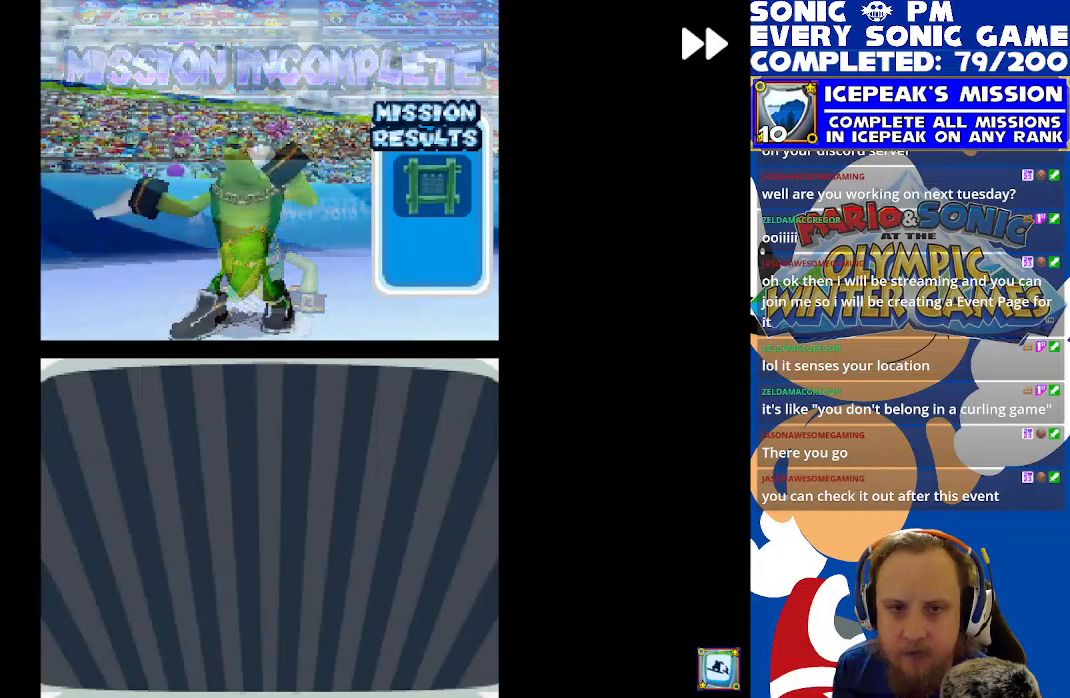
Gameplay with a controller (Xbox layout); each line is a JSON object with the inputs held at the frame after it (dt_ms = milliseconds from this image to that frame). "events" lists button and stick changes between this image and that frame as [ms after this image, input, new state], when the widget could be followed in between. Not read: right_stick.
{"dt_ms": 500, "buttons": [], "left_stick": "center", "events": [[33, "R2", "up"], [50, "B", "down"], [167, "B", "up"], [250, "B", "down"], [333, "B", "up"]]}
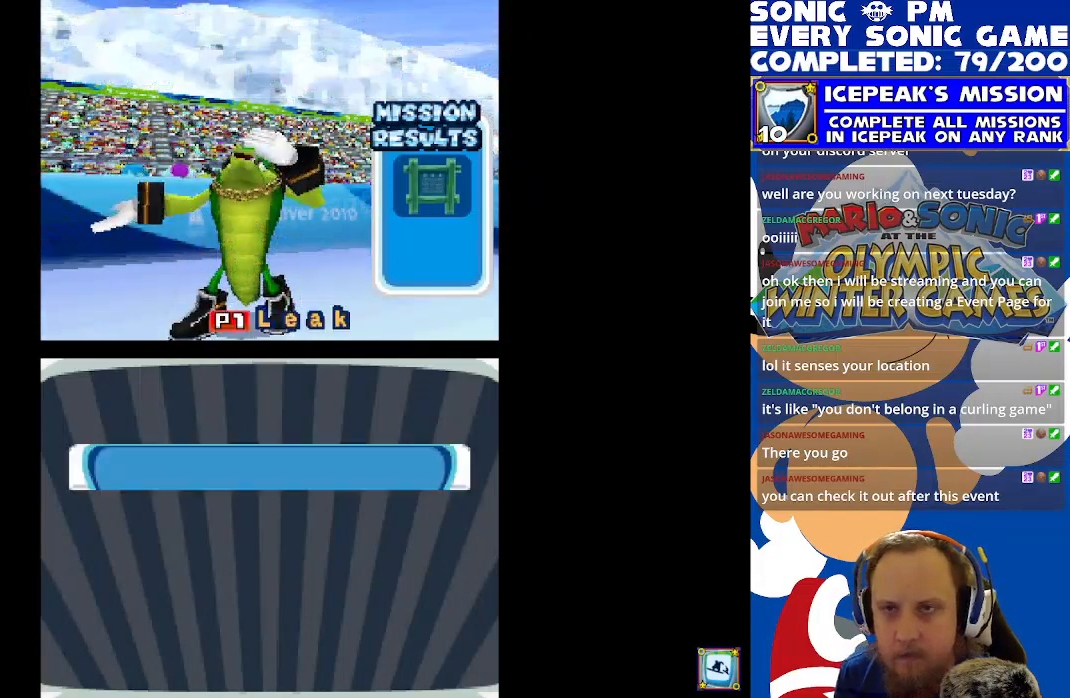
{"dt_ms": 500, "buttons": [], "left_stick": "center", "events": [[50, "R2", "down"], [367, "R2", "up"]]}
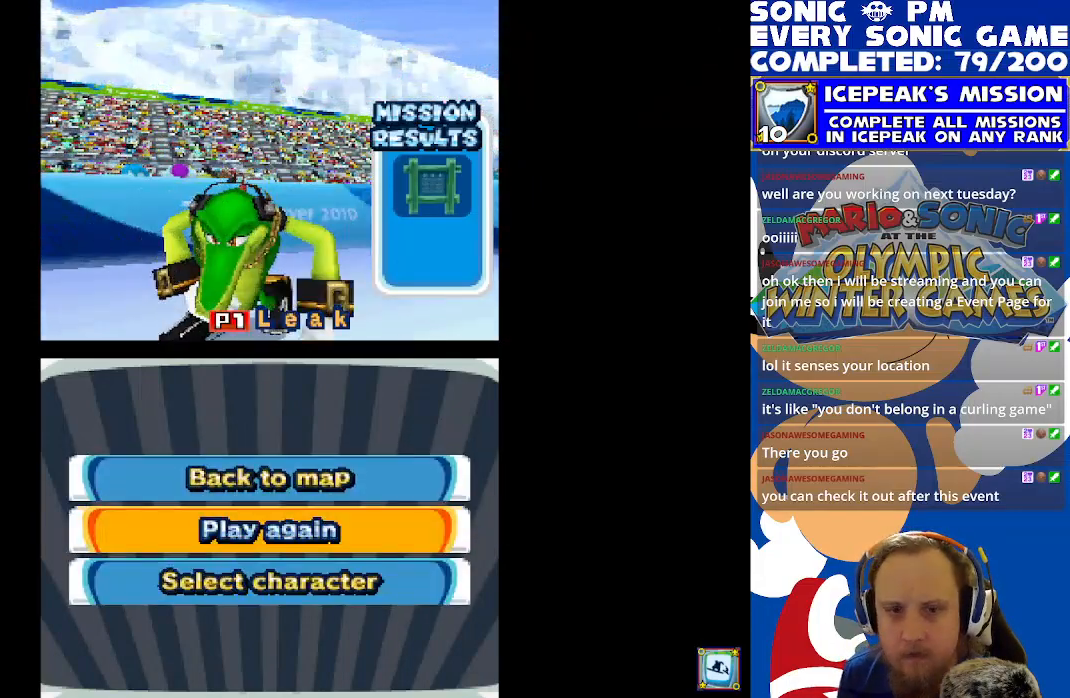
{"dt_ms": 500, "buttons": ["R2"], "left_stick": "center", "events": [[50, "B", "down"], [133, "B", "up"], [283, "R2", "down"]]}
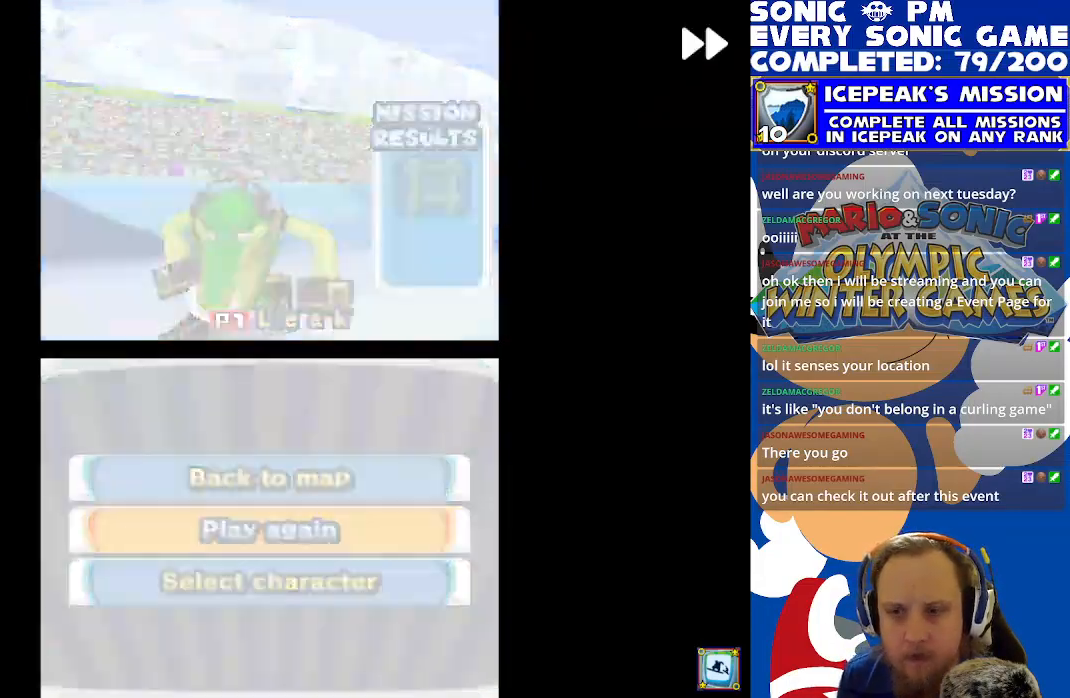
{"dt_ms": 500, "buttons": ["B"], "left_stick": "center", "events": [[283, "R2", "up"], [433, "B", "down"]]}
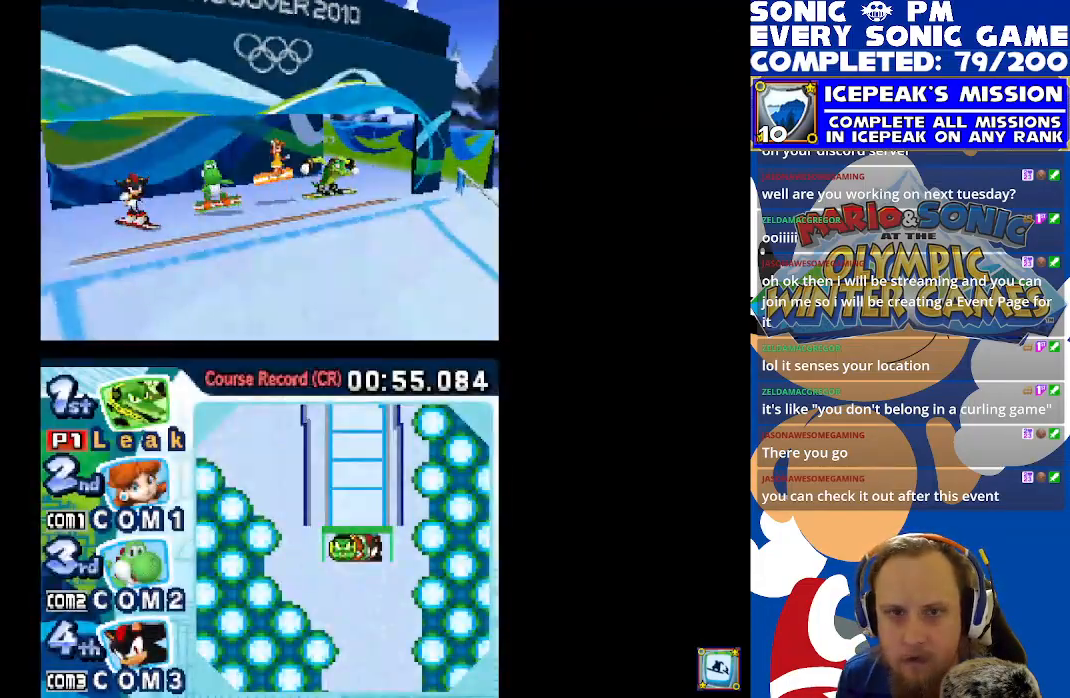
{"dt_ms": 500, "buttons": ["R2"], "left_stick": "center", "events": [[33, "B", "up"], [183, "R2", "down"]]}
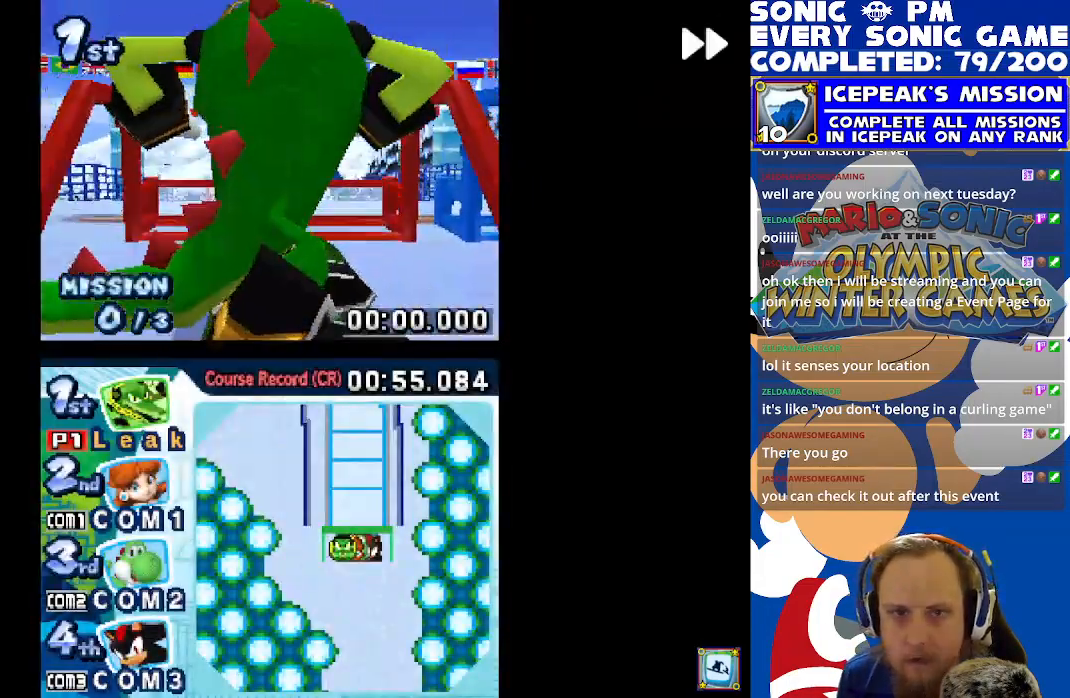
{"dt_ms": 500, "buttons": ["R2"], "left_stick": "center", "events": []}
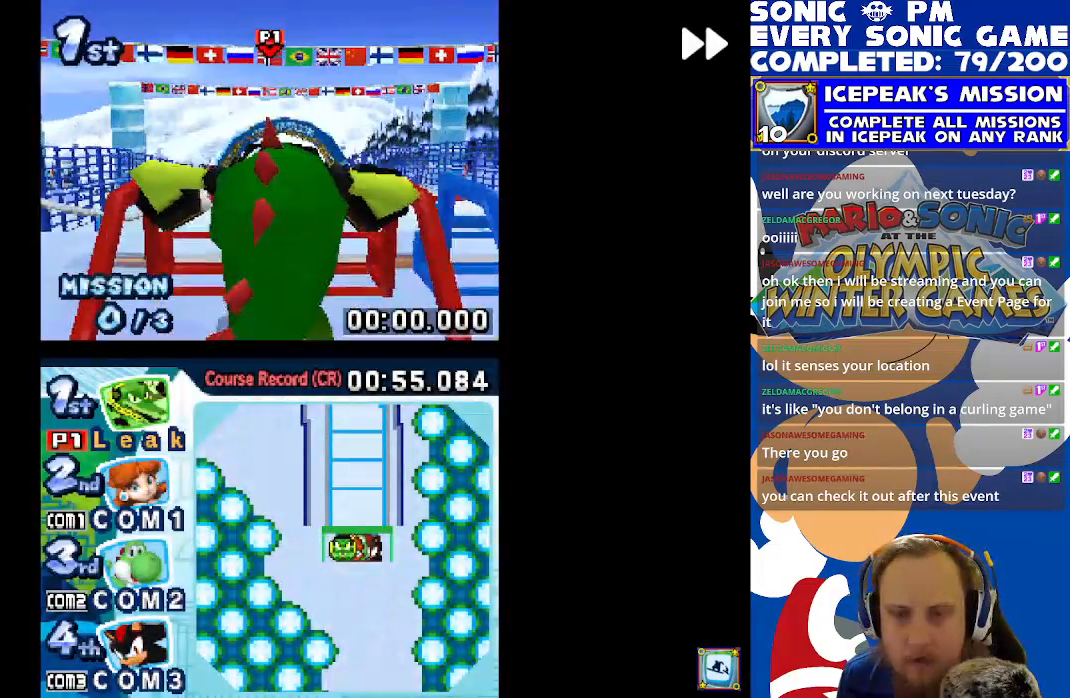
{"dt_ms": 500, "buttons": ["R2"], "left_stick": "center", "events": [[50, "R2", "up"], [383, "R2", "down"]]}
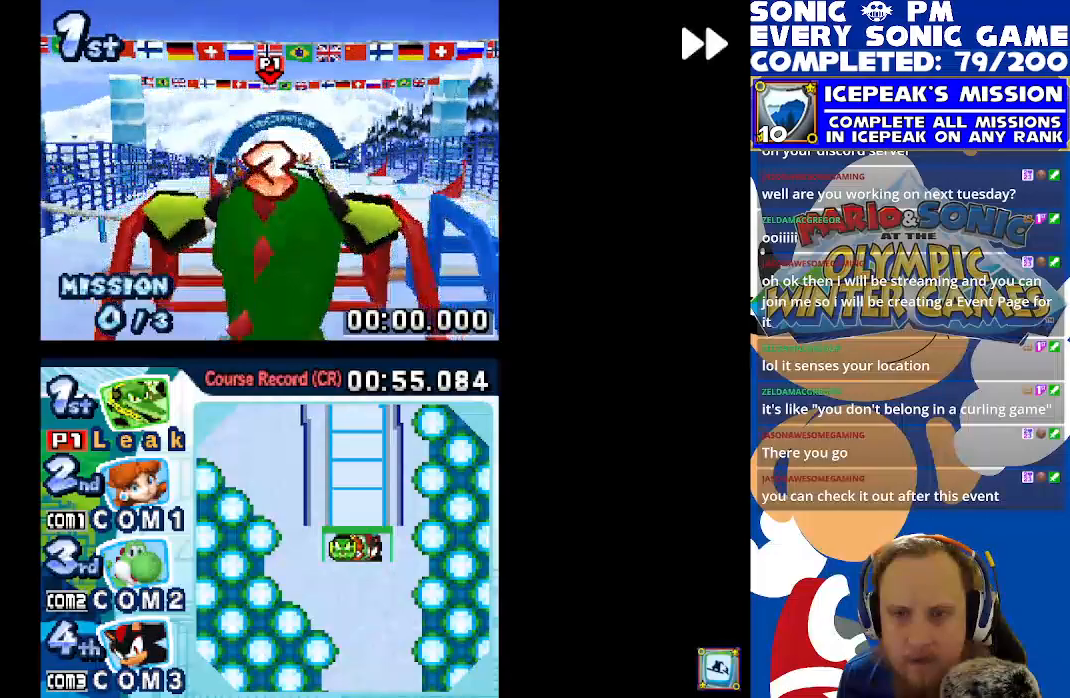
{"dt_ms": 500, "buttons": [], "left_stick": "center", "events": [[150, "R2", "up"]]}
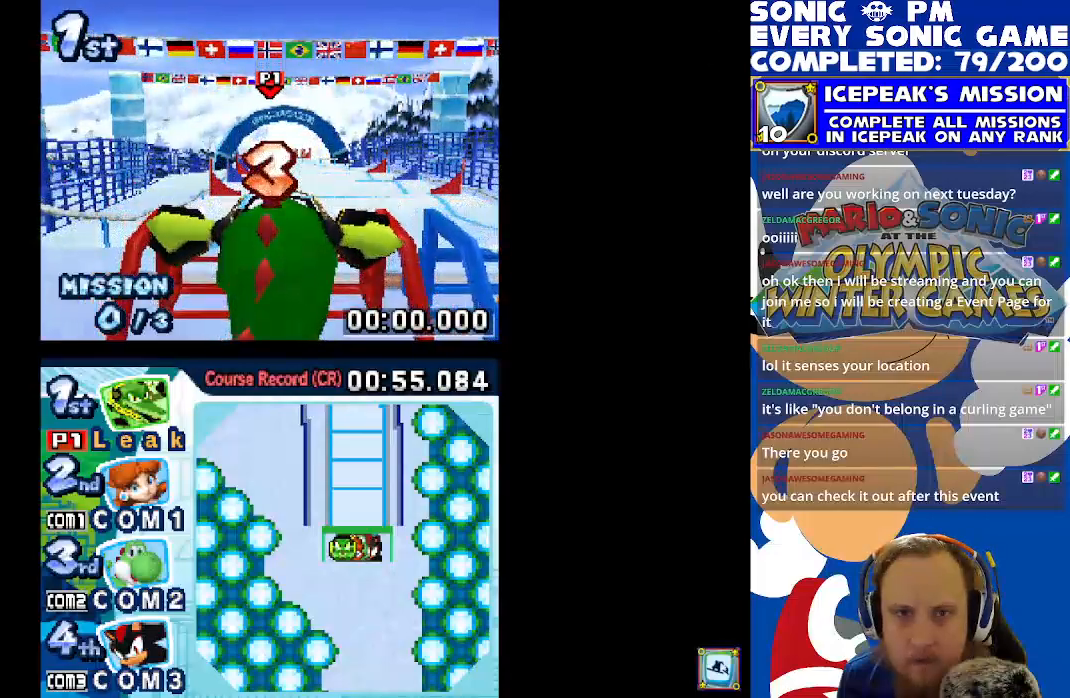
{"dt_ms": 500, "buttons": ["X"], "left_stick": "center", "events": [[383, "X", "down"]]}
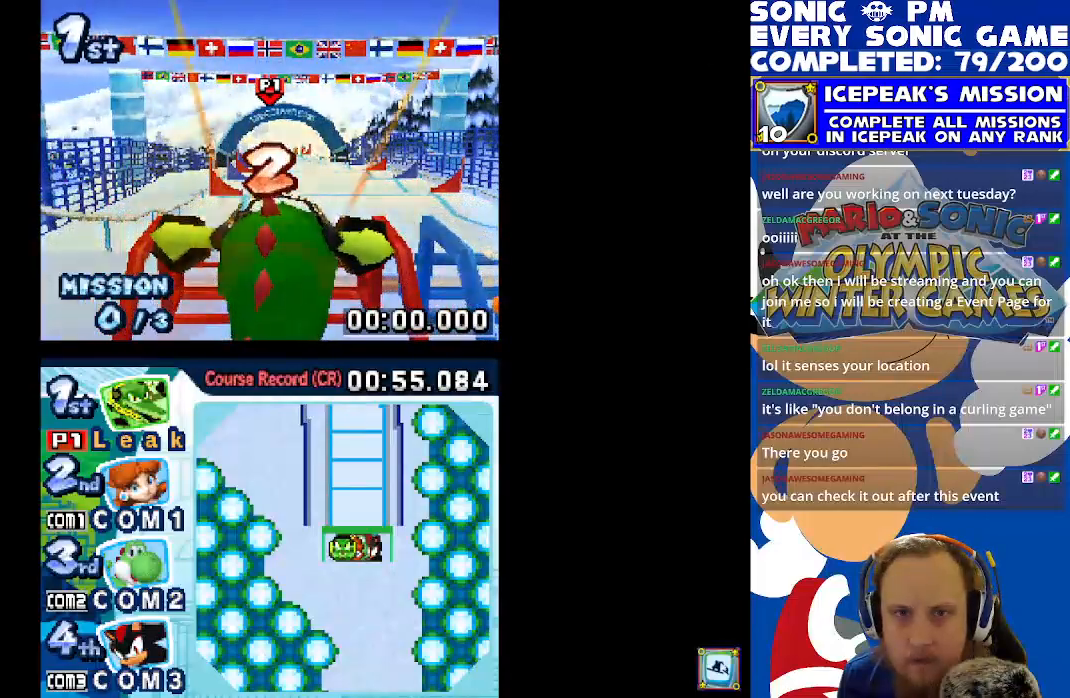
{"dt_ms": 500, "buttons": ["X"], "left_stick": "center", "events": []}
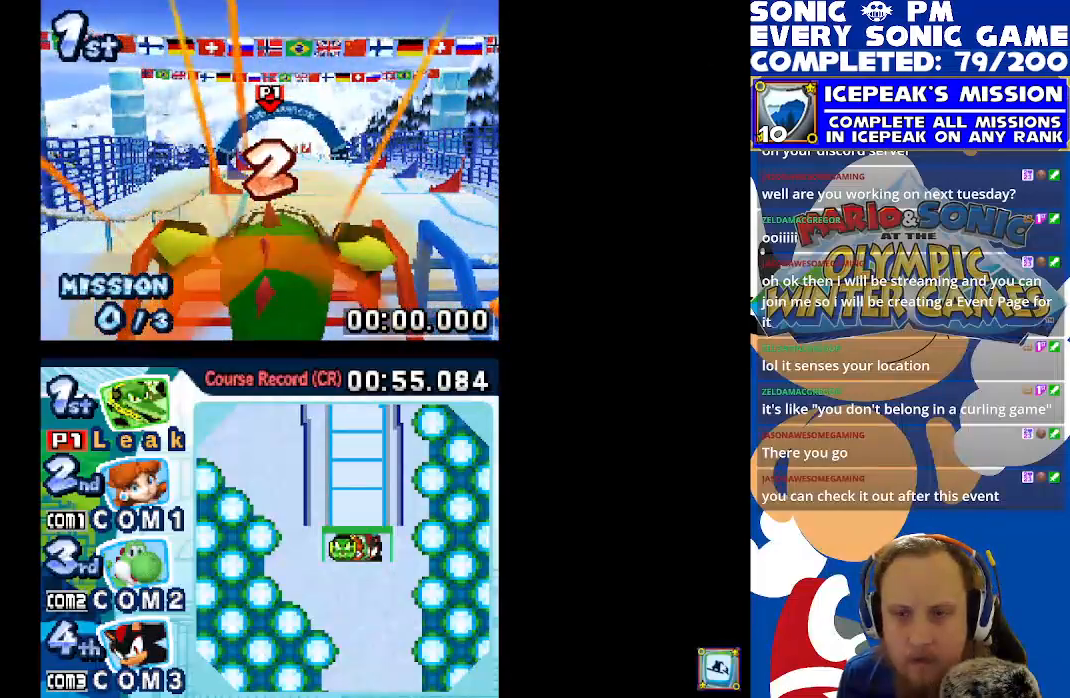
{"dt_ms": 500, "buttons": ["X"], "left_stick": "center", "events": []}
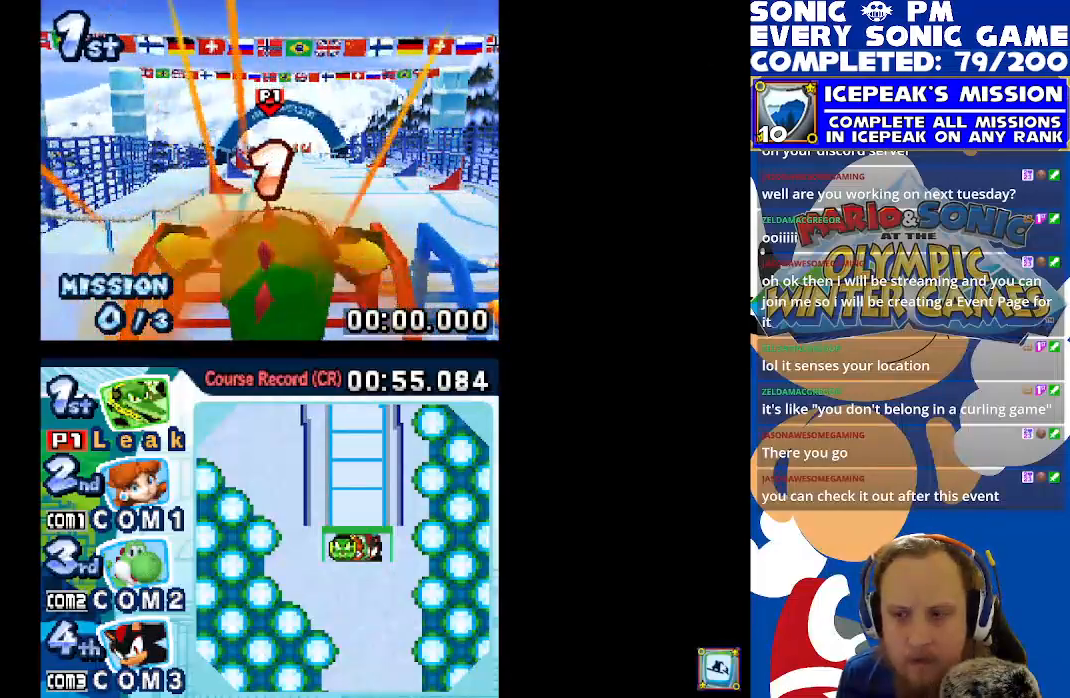
{"dt_ms": 500, "buttons": ["X"], "left_stick": "center", "events": []}
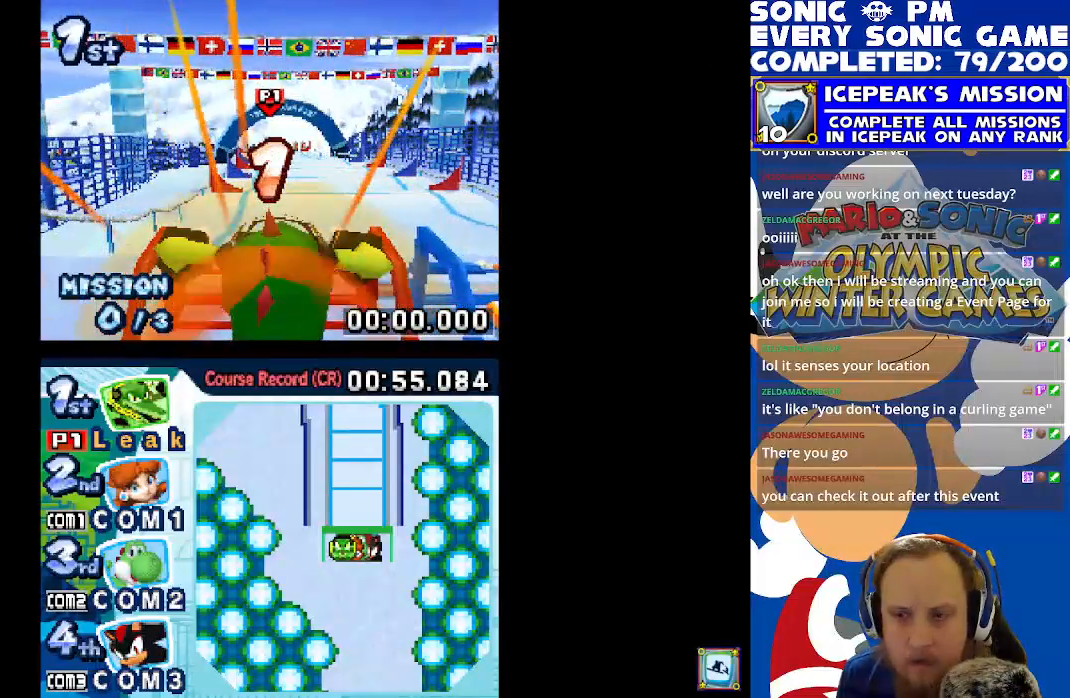
{"dt_ms": 500, "buttons": ["X"], "left_stick": "center", "events": []}
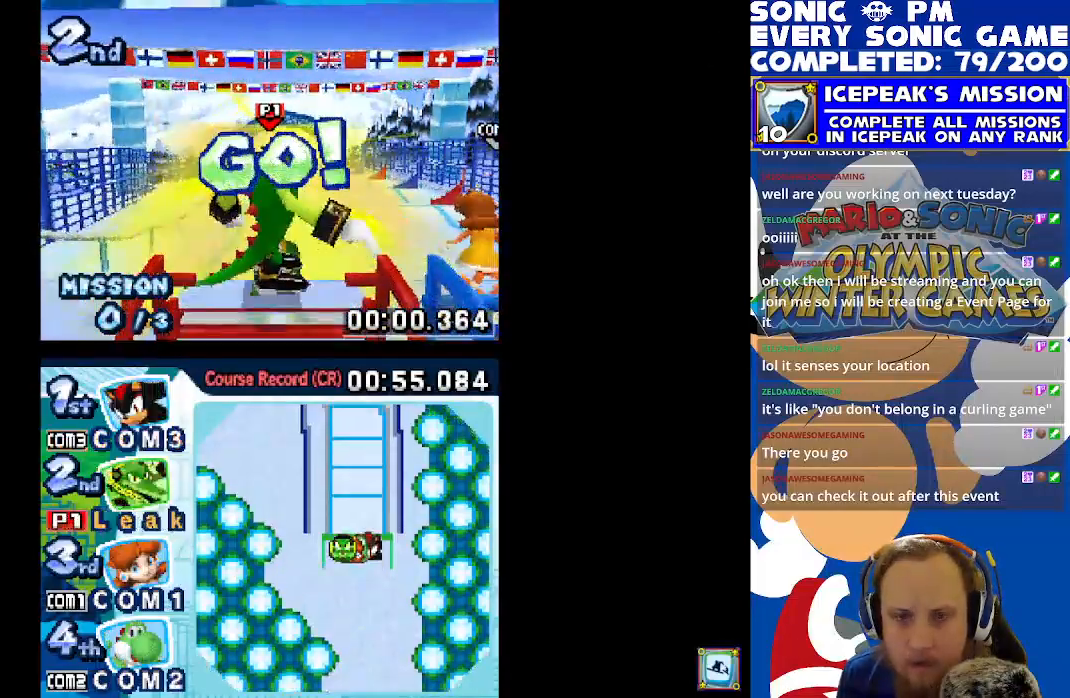
{"dt_ms": 500, "buttons": ["X"], "left_stick": "center", "events": [[133, "DPAD_RIGHT", "down"], [250, "DPAD_RIGHT", "up"]]}
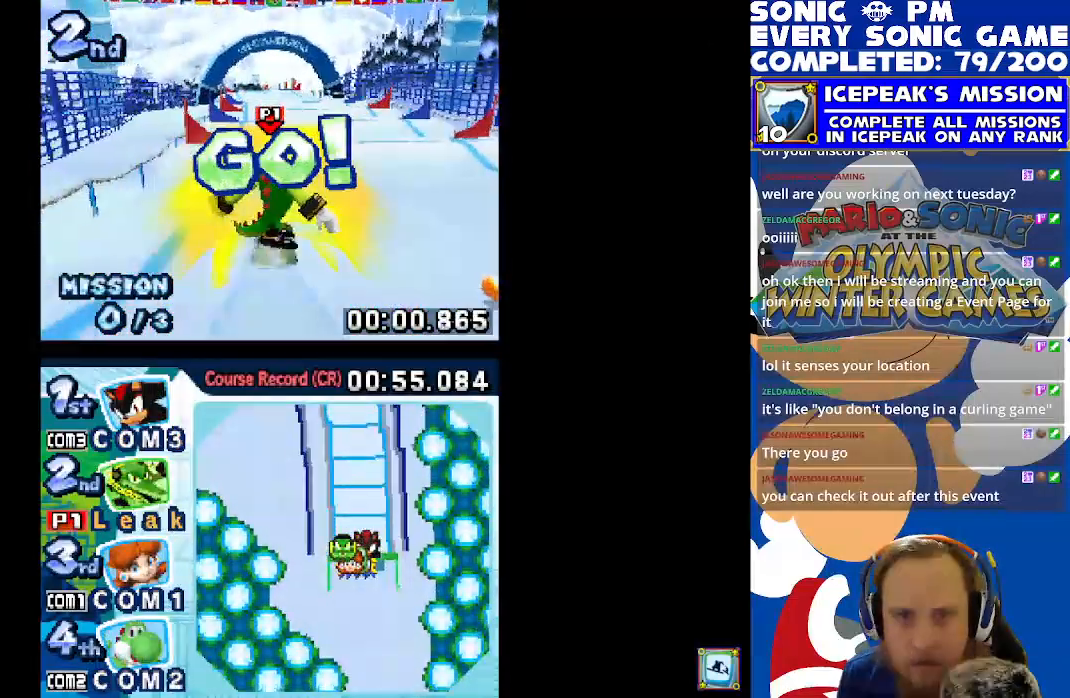
{"dt_ms": 500, "buttons": ["X"], "left_stick": "center", "events": []}
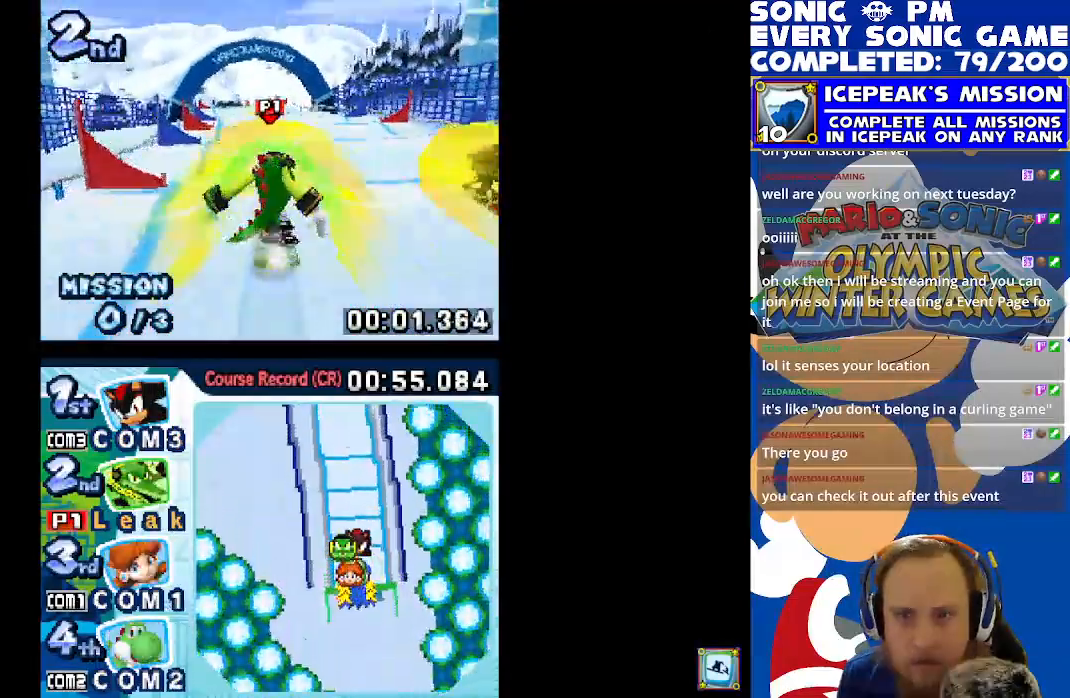
{"dt_ms": 500, "buttons": ["X"], "left_stick": "center", "events": []}
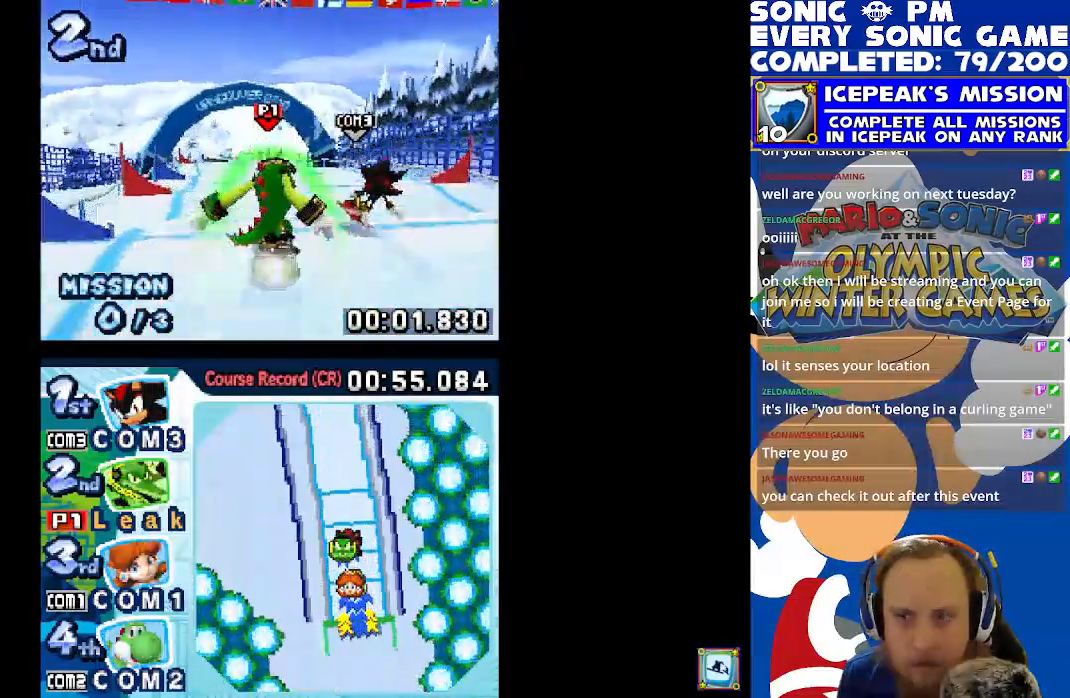
{"dt_ms": 500, "buttons": ["X"], "left_stick": "center", "events": [[217, "DPAD_LEFT", "down"], [367, "DPAD_LEFT", "up"]]}
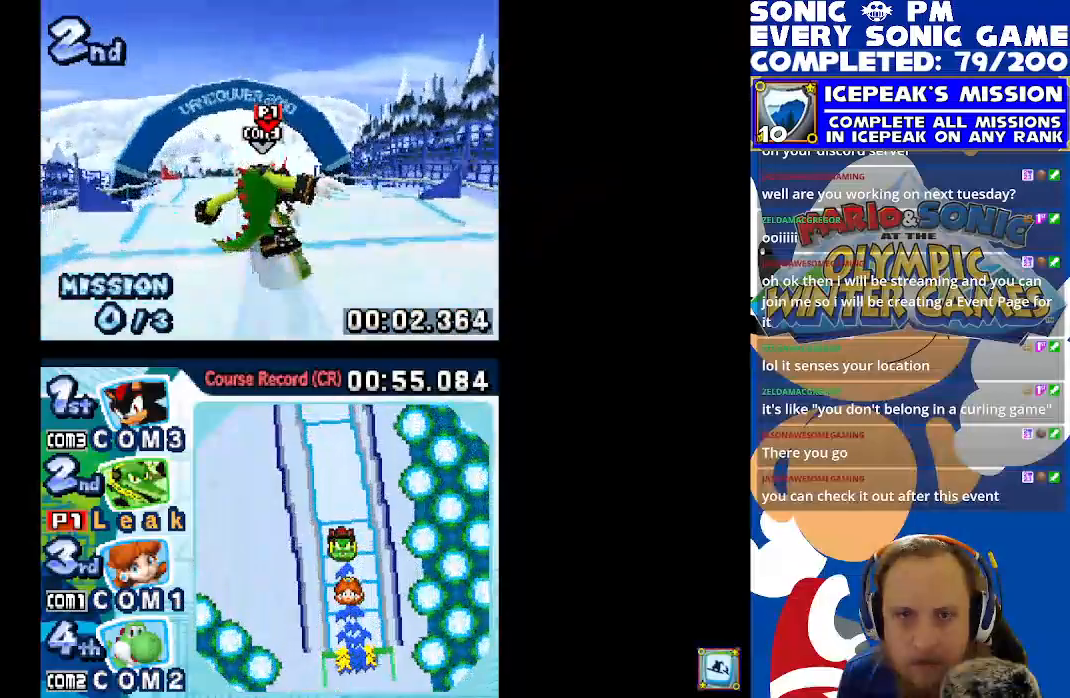
{"dt_ms": 500, "buttons": ["X"], "left_stick": "center", "events": [[200, "DPAD_LEFT", "down"], [333, "DPAD_LEFT", "up"]]}
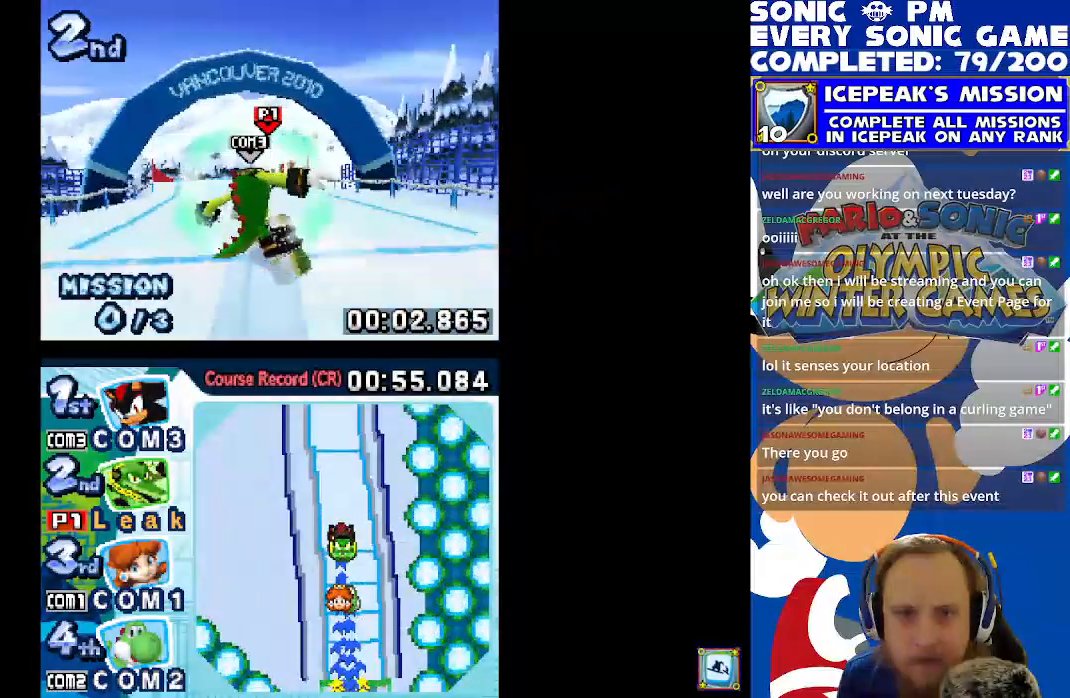
{"dt_ms": 500, "buttons": ["X"], "left_stick": "center", "events": [[117, "DPAD_LEFT", "down"], [200, "DPAD_LEFT", "up"]]}
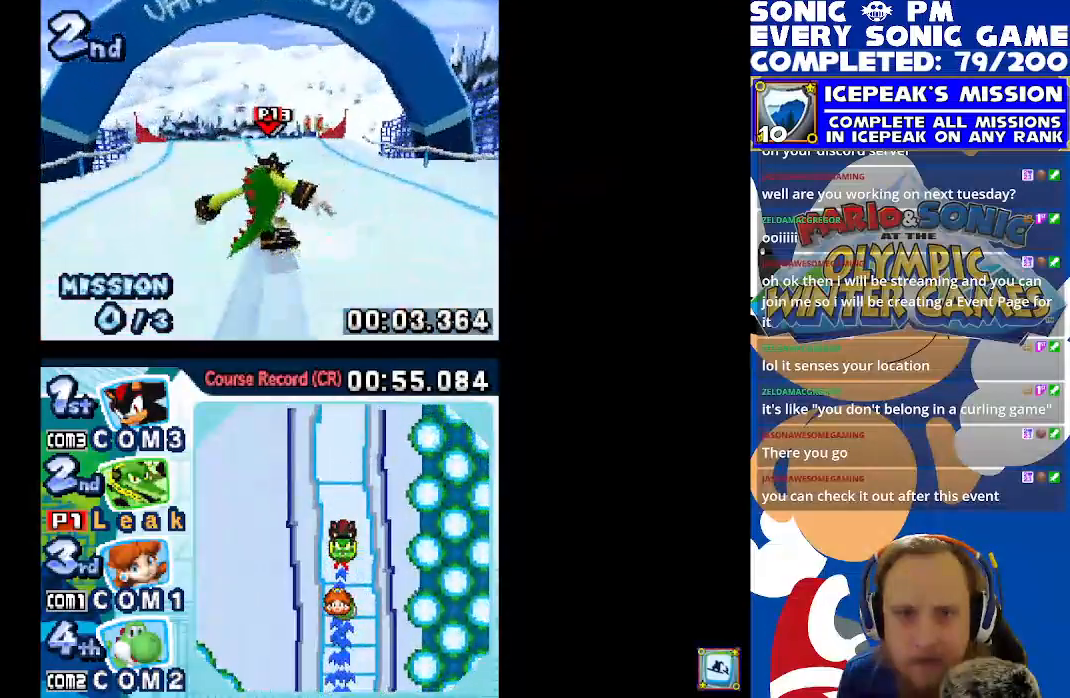
{"dt_ms": 500, "buttons": ["X", "DPAD_LEFT"], "left_stick": "center", "events": [[450, "DPAD_LEFT", "down"]]}
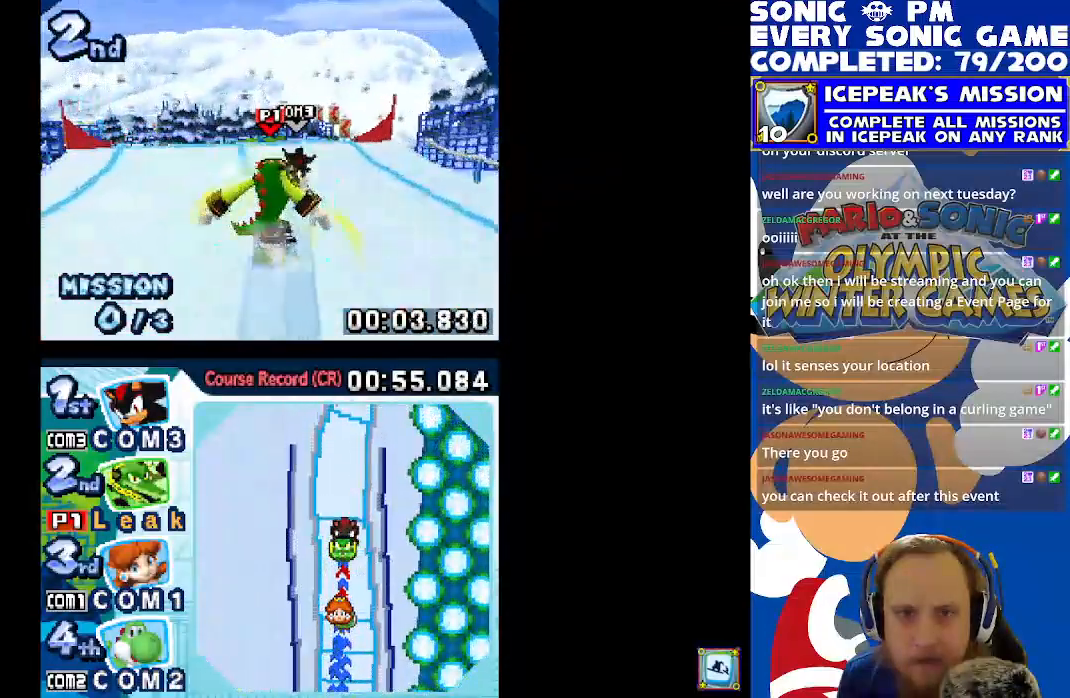
{"dt_ms": 500, "buttons": ["X"], "left_stick": "center", "events": [[50, "DPAD_LEFT", "up"]]}
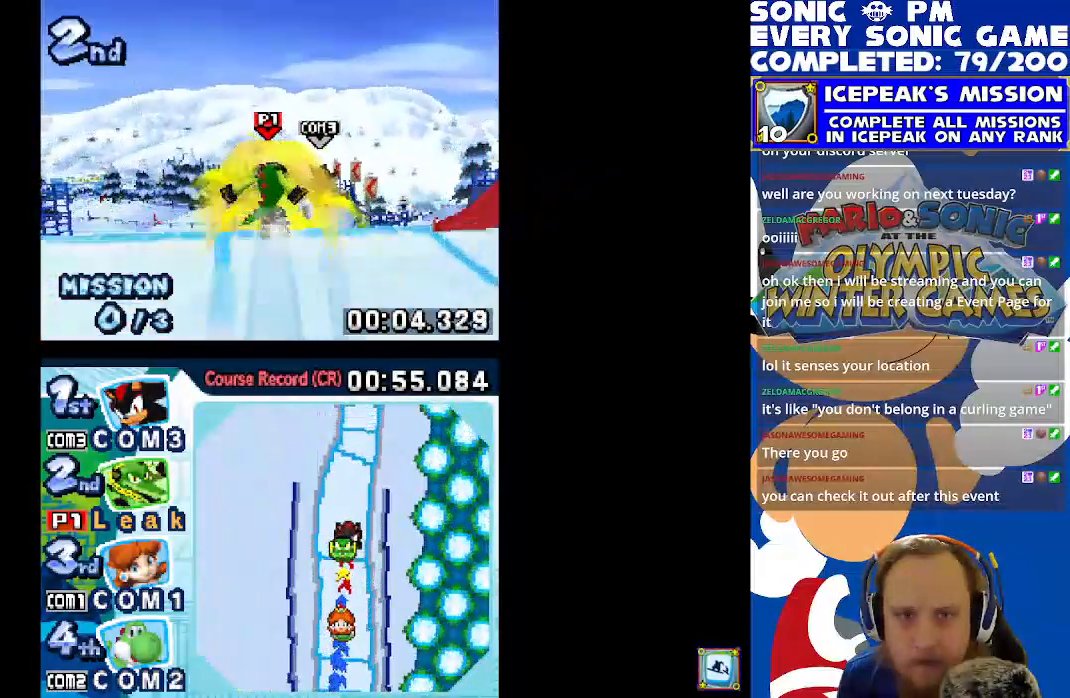
{"dt_ms": 500, "buttons": ["X", "DPAD_RIGHT"], "left_stick": "center", "events": [[417, "DPAD_RIGHT", "down"]]}
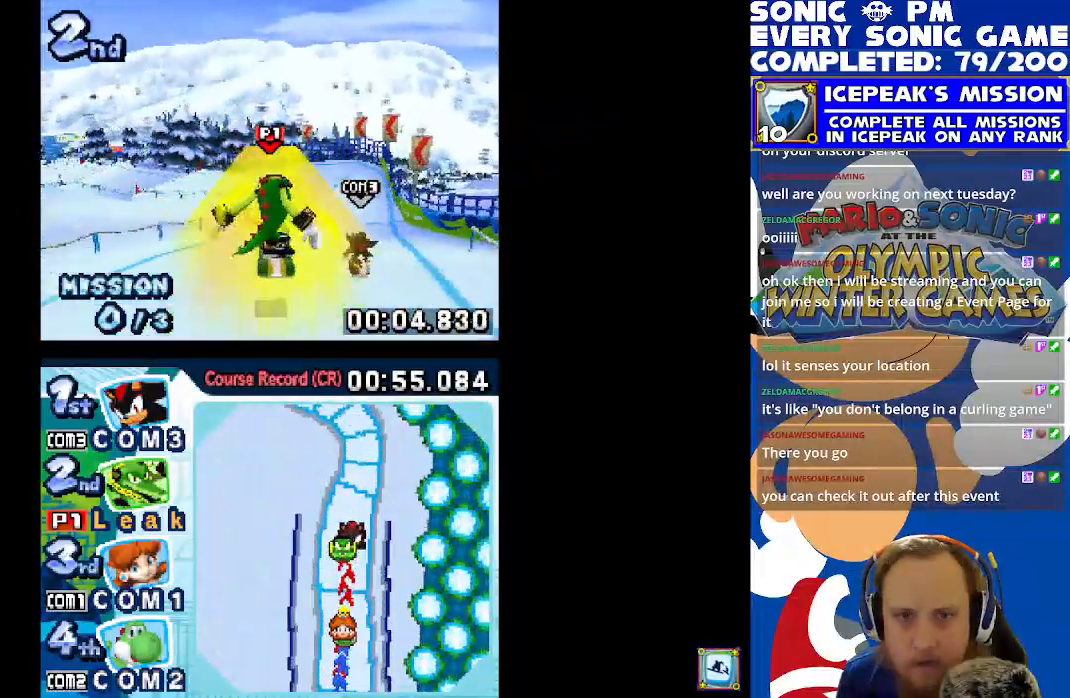
{"dt_ms": 500, "buttons": ["X"], "left_stick": "center", "events": [[483, "DPAD_RIGHT", "up"]]}
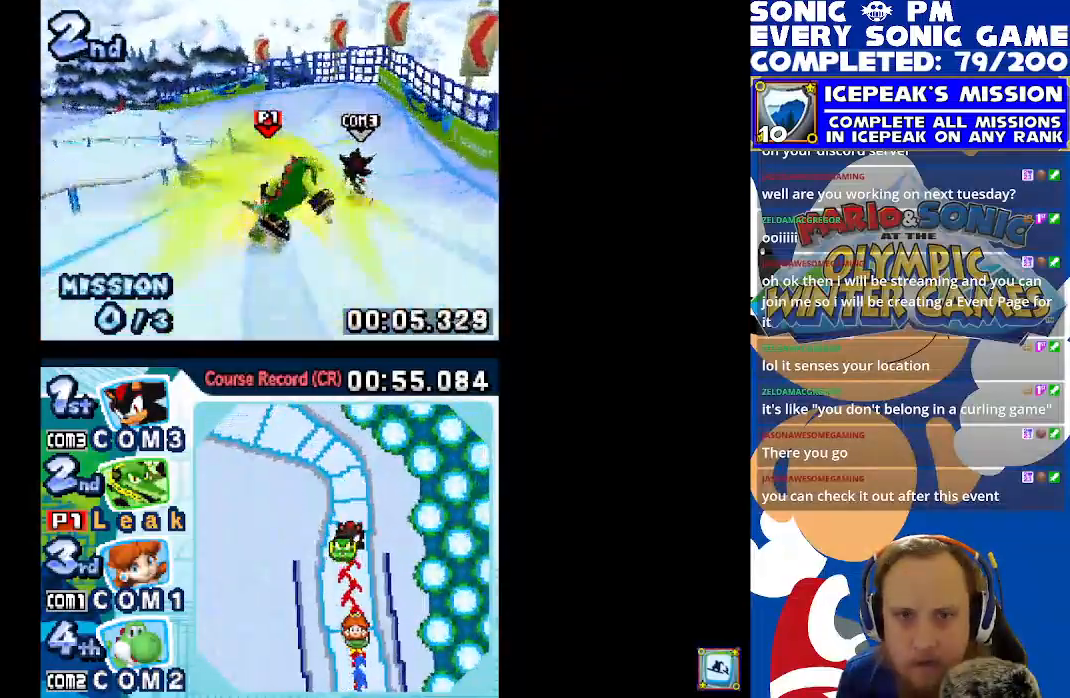
{"dt_ms": 1000, "buttons": ["X", "R1", "DPAD_LEFT"], "left_stick": "center"}
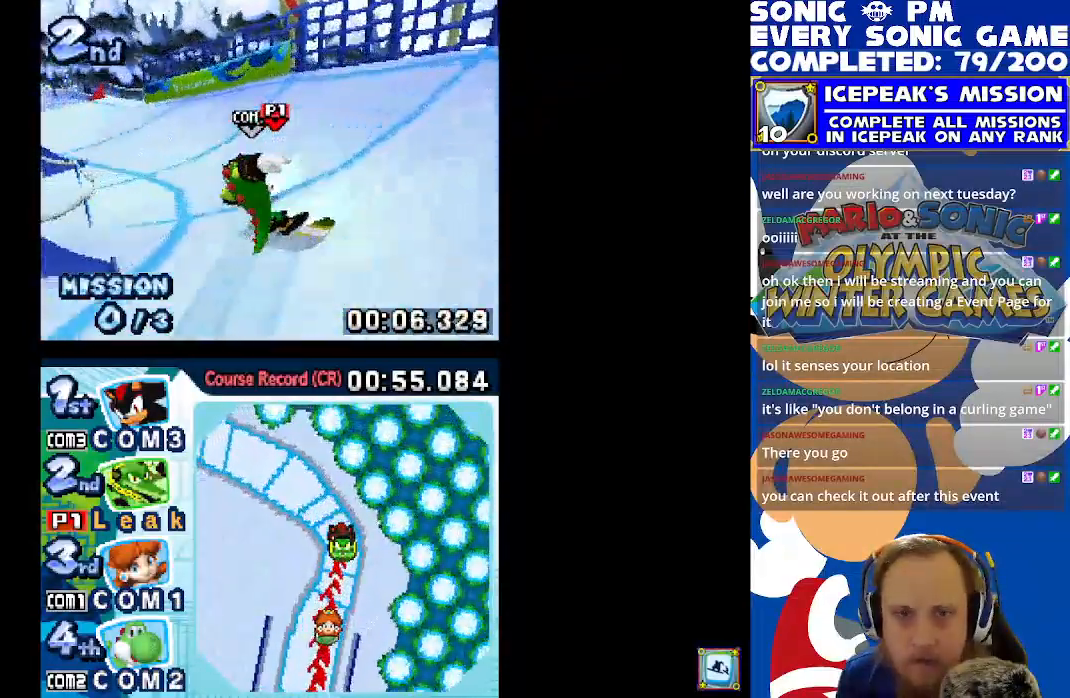
{"dt_ms": 500, "buttons": ["X", "R1", "DPAD_LEFT"], "left_stick": "center", "events": []}